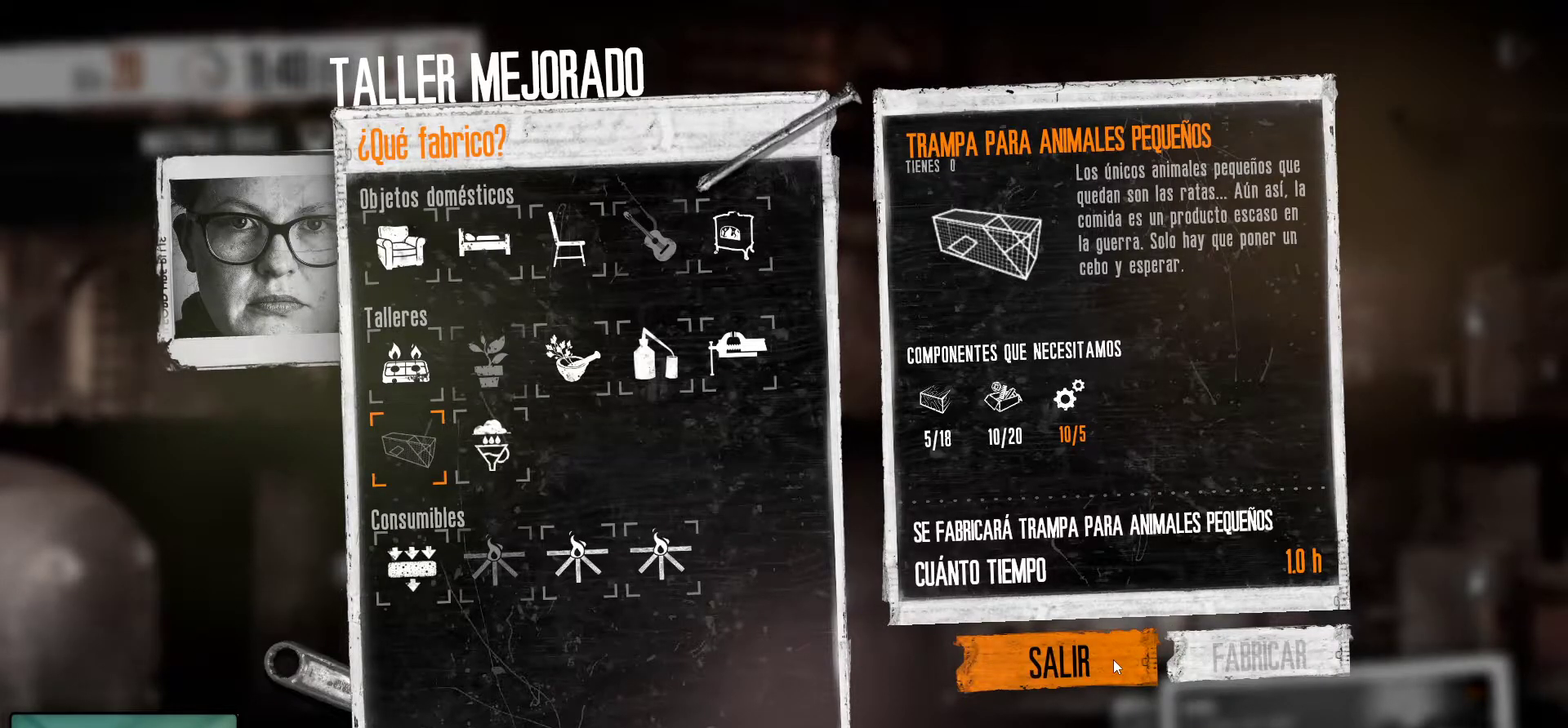
Gameplay with keyboard and mouse; each line is a JSON object with the keys and mouse buttons held at the frame after it. "events" lists presses ("down") and releases ("up") of "1", "2", "3", "4", "5", "a", "alt", "c", "caps_lock", "ctrl", "d", "e", "f", "g", "q", "r", "s", "shift", "space", "t", "tab", "v", "w", "x", "z", "mouse_left", "mouse_wheel" and "mouse_right" between this image and that frame as [ms after this image, input, new state], when the widget could be followed in between. "mouse_left", "mouse_wheel", "mouse_right" = the "left", "wheel", "right" buttons of the "mouse" list. No other keys are recorded. "wheel" means that the mouse wheel is clicked or scrolled. "mouse_move" is the direction in which the mouse moves at that frame (one of eight, or "still"), when it could be read.
{"keys": [], "mouse": [], "mouse_move": "still", "events": []}
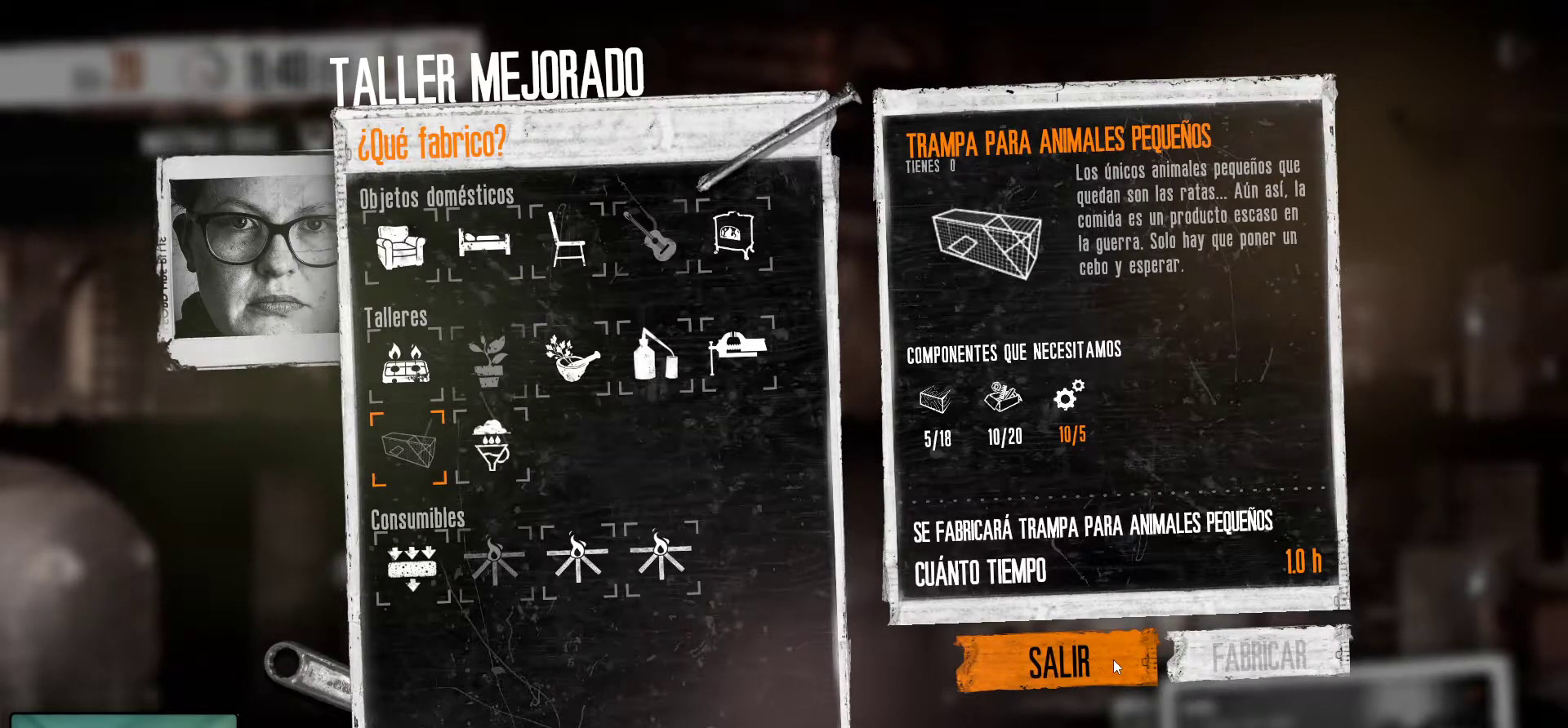
{"keys": [], "mouse": [], "mouse_move": "still", "events": []}
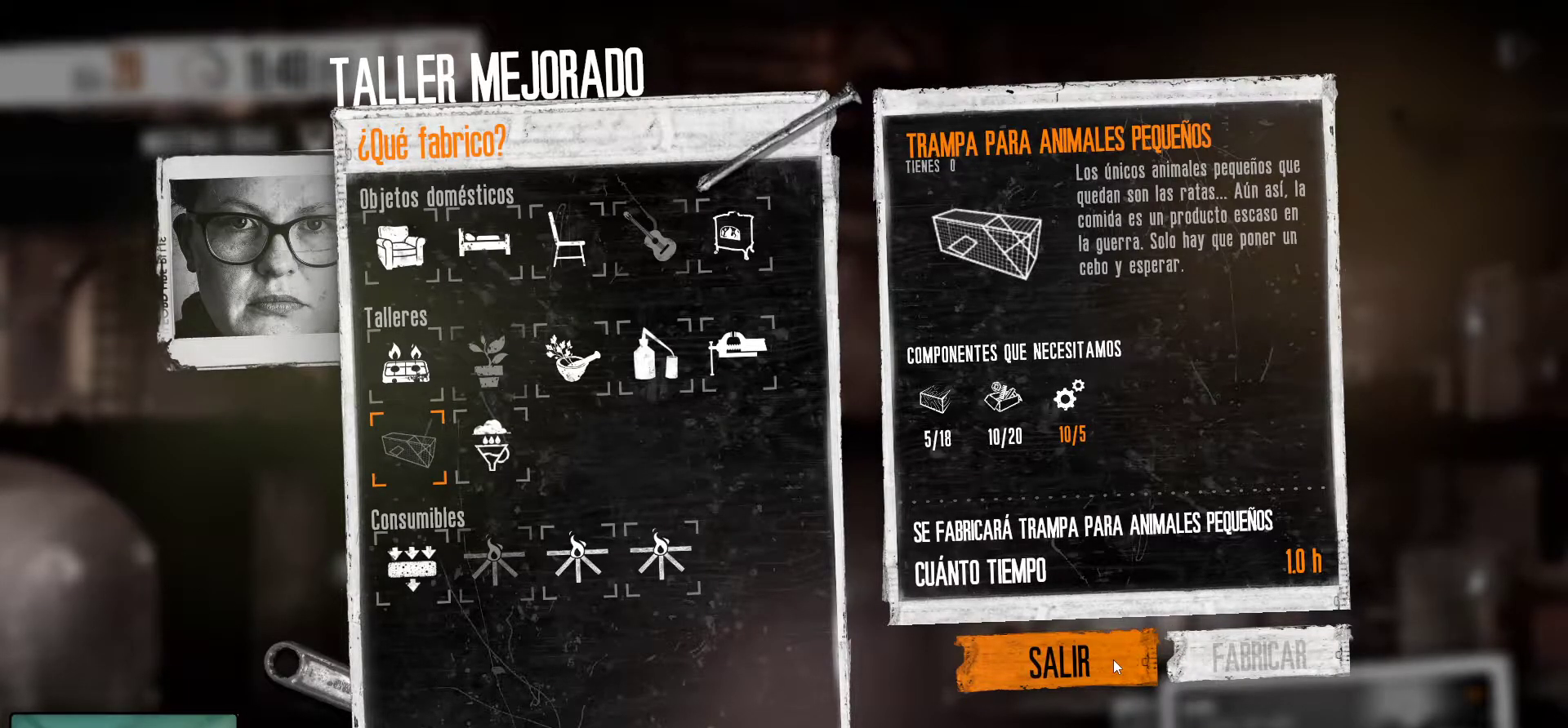
{"keys": [], "mouse": [], "mouse_move": "still", "events": [[133, "mouse_left", "down"], [266, "mouse_left", "up"]]}
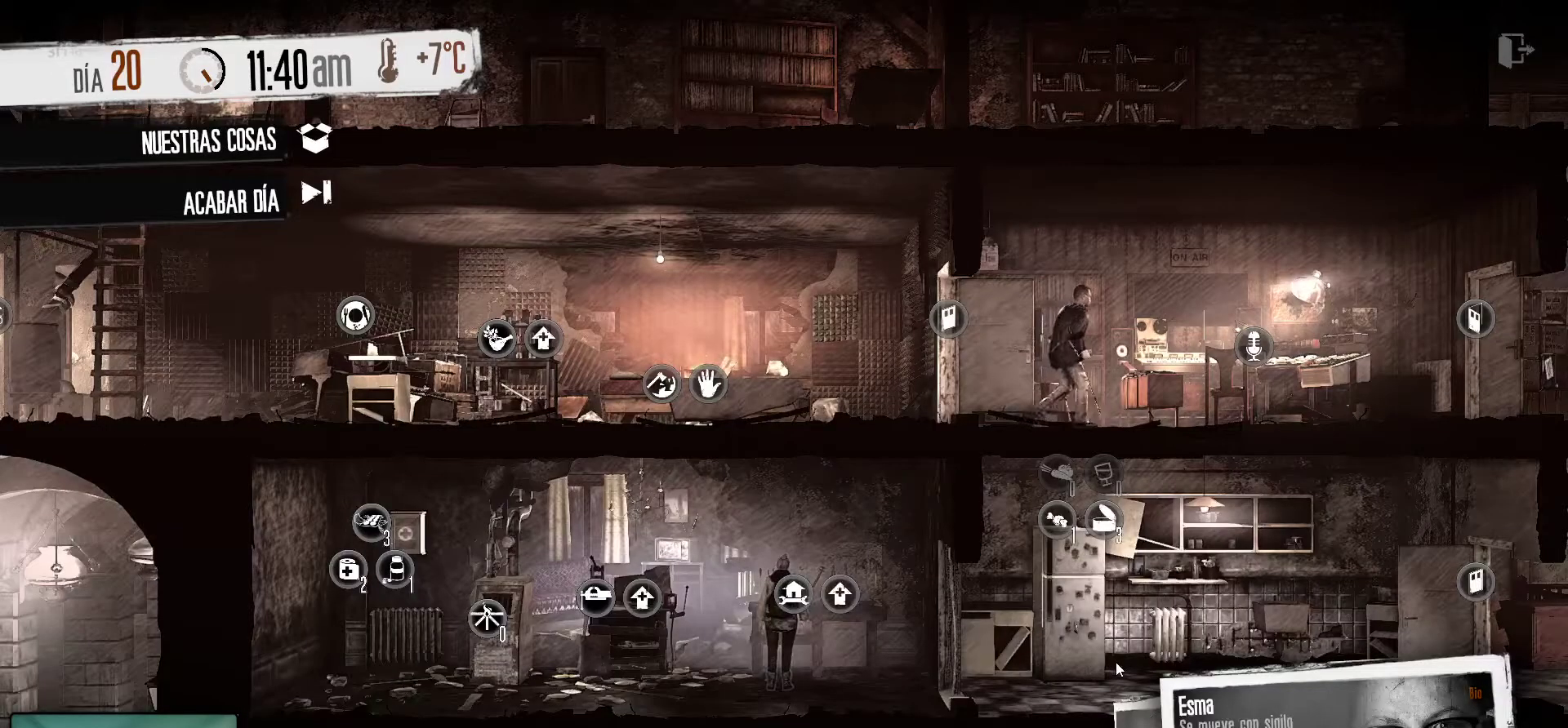
{"keys": [], "mouse": [], "mouse_move": "right", "events": []}
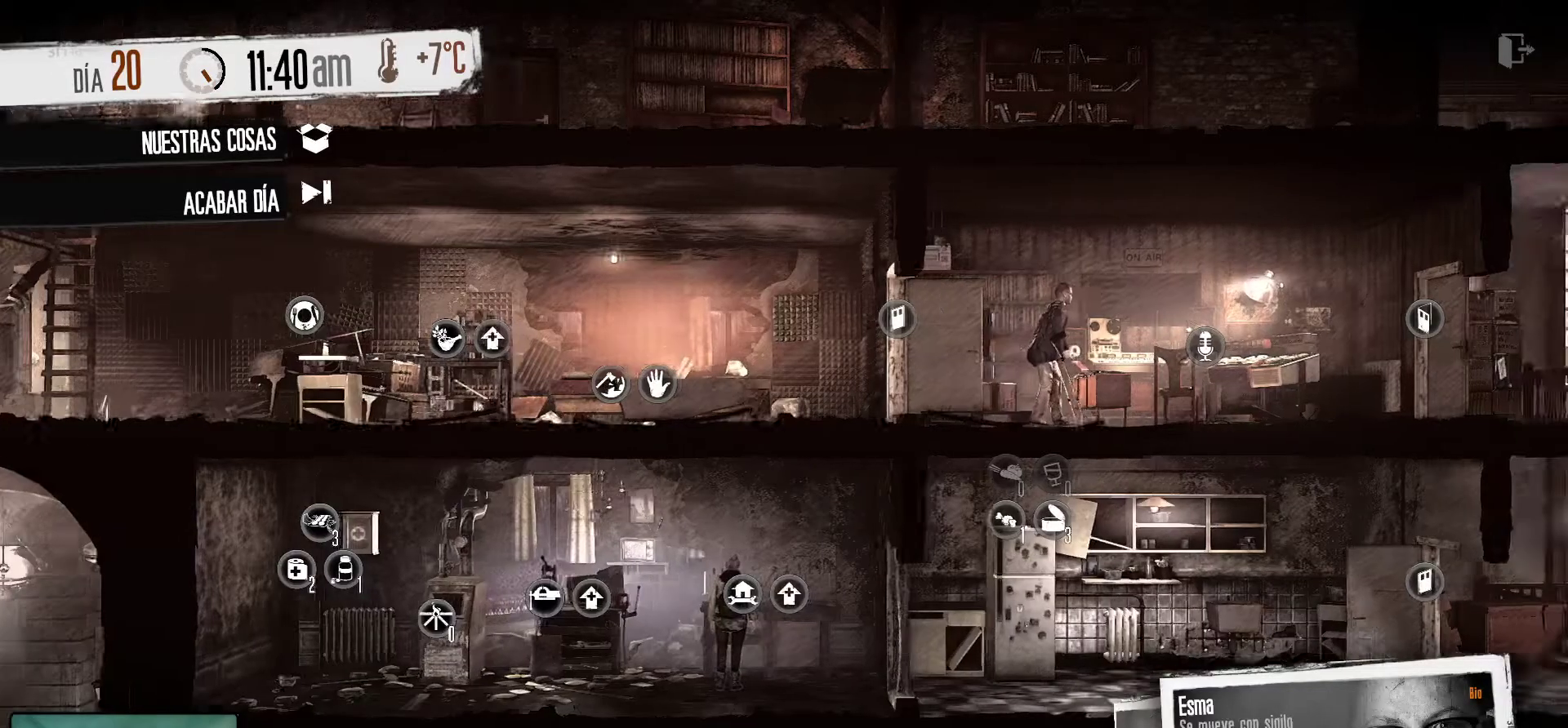
{"keys": [], "mouse": [], "mouse_move": "up", "events": []}
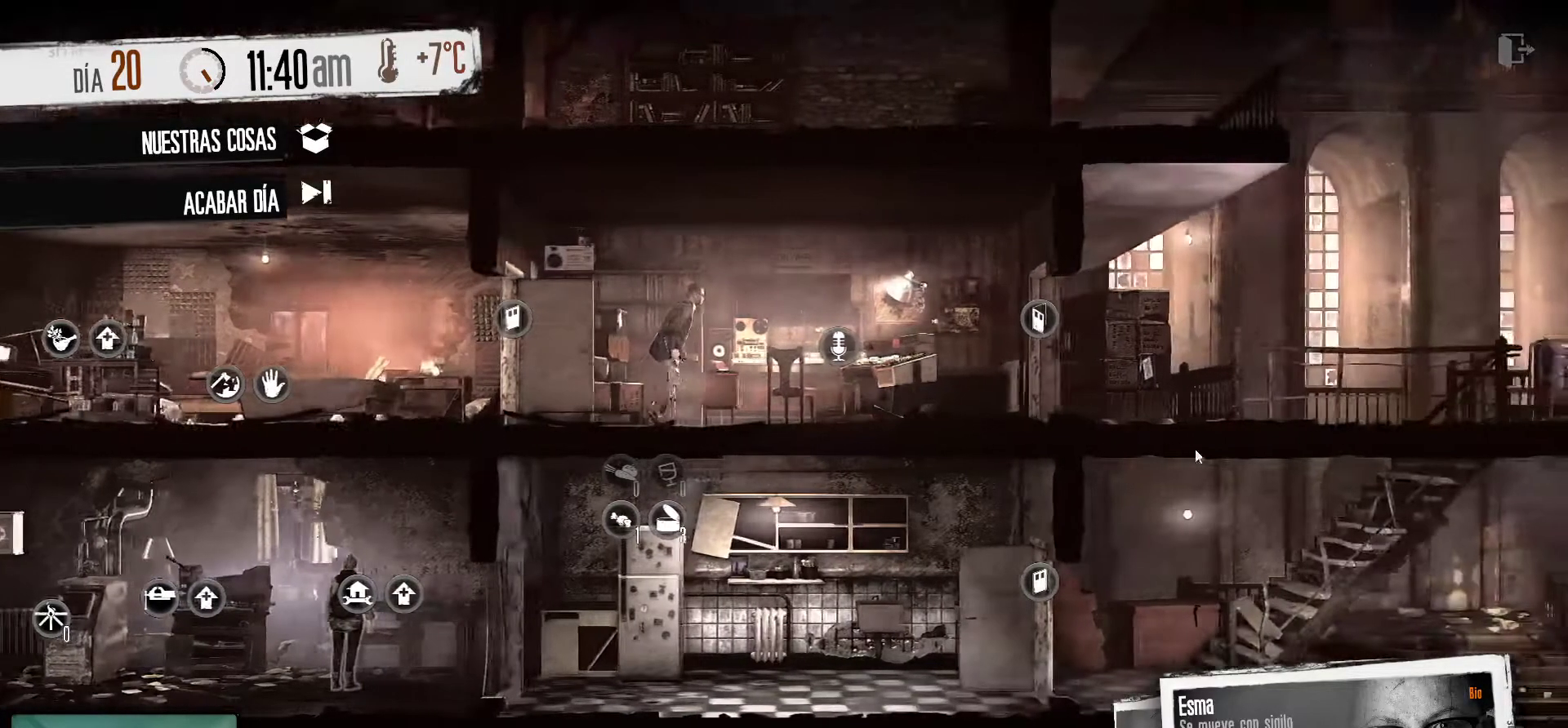
{"keys": [], "mouse": [], "mouse_move": "left", "events": []}
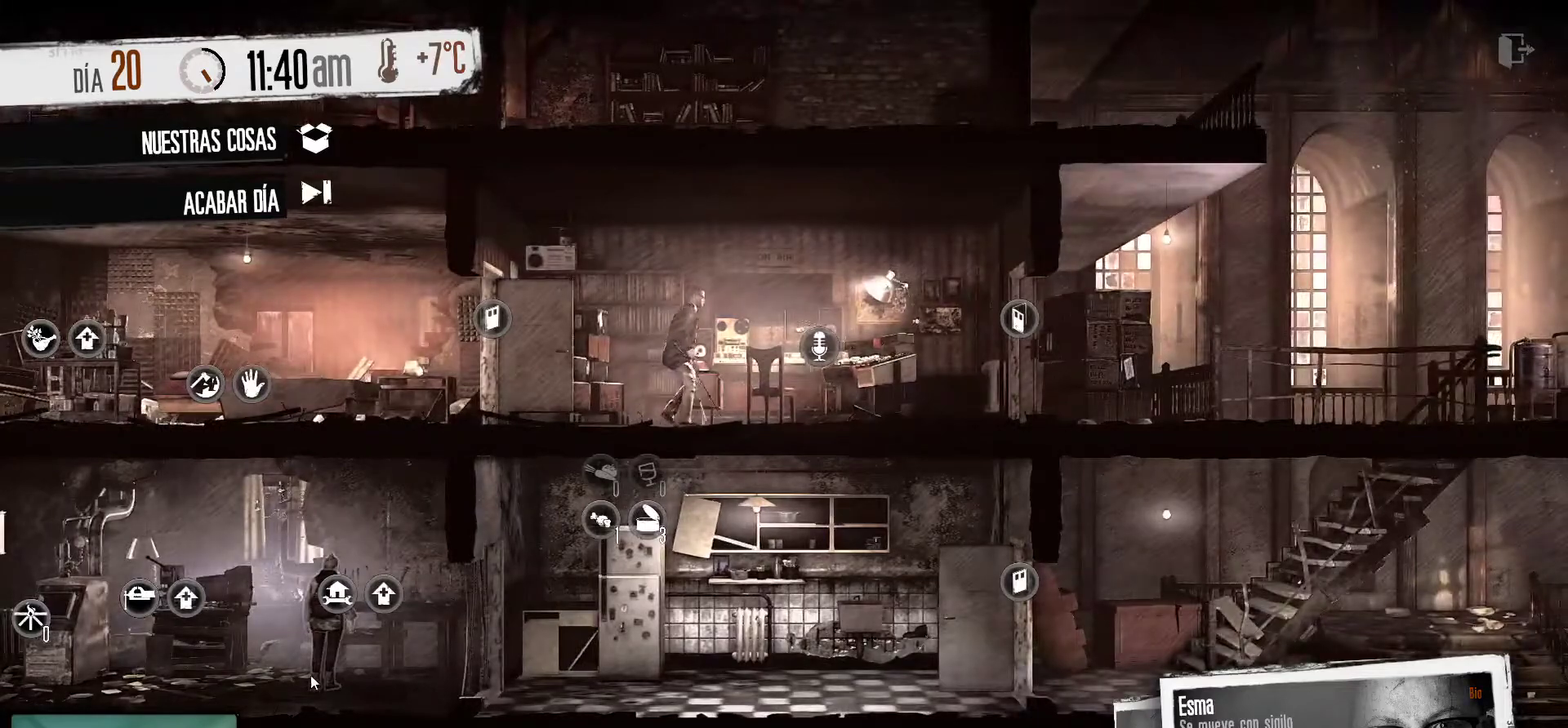
{"keys": [], "mouse": [], "mouse_move": "up-left", "events": []}
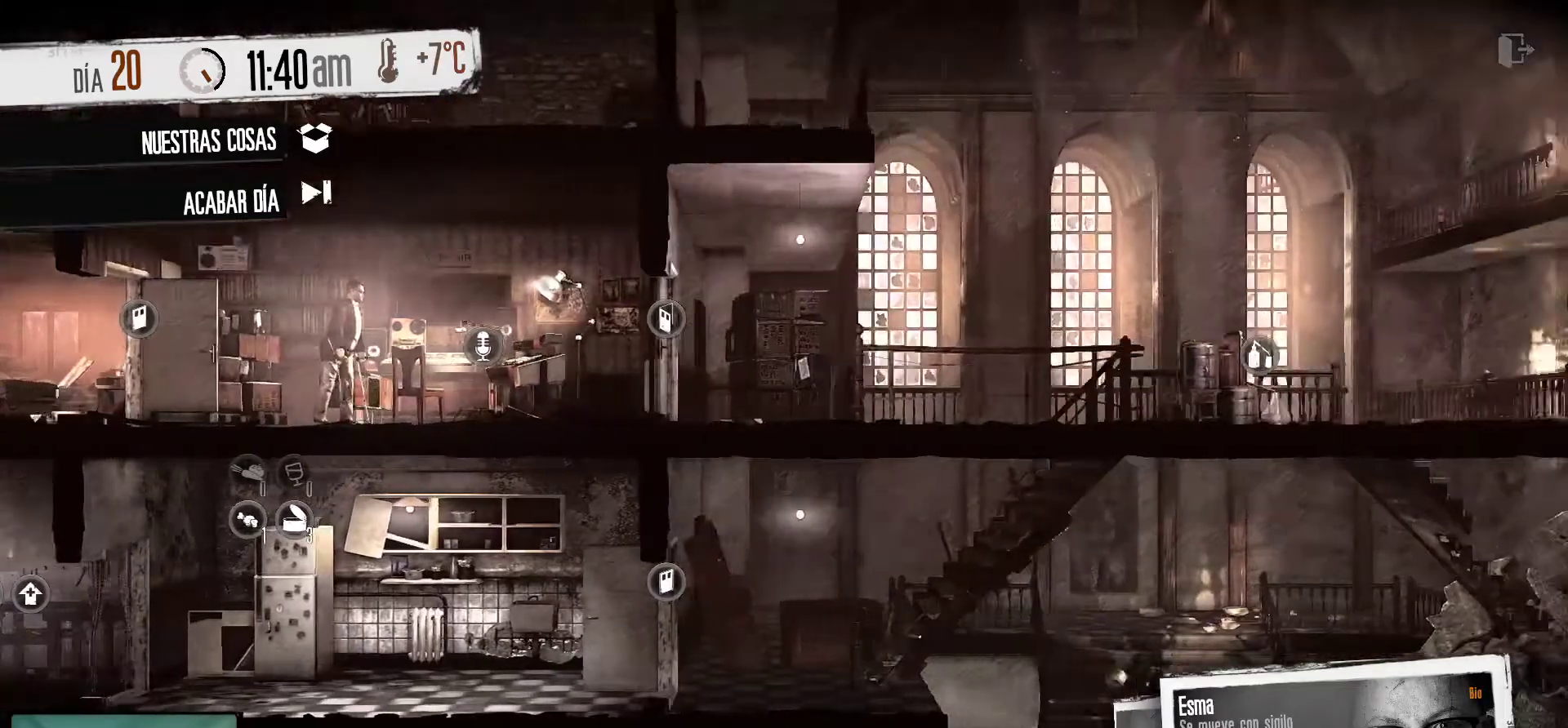
{"keys": [], "mouse": [], "mouse_move": "up", "events": []}
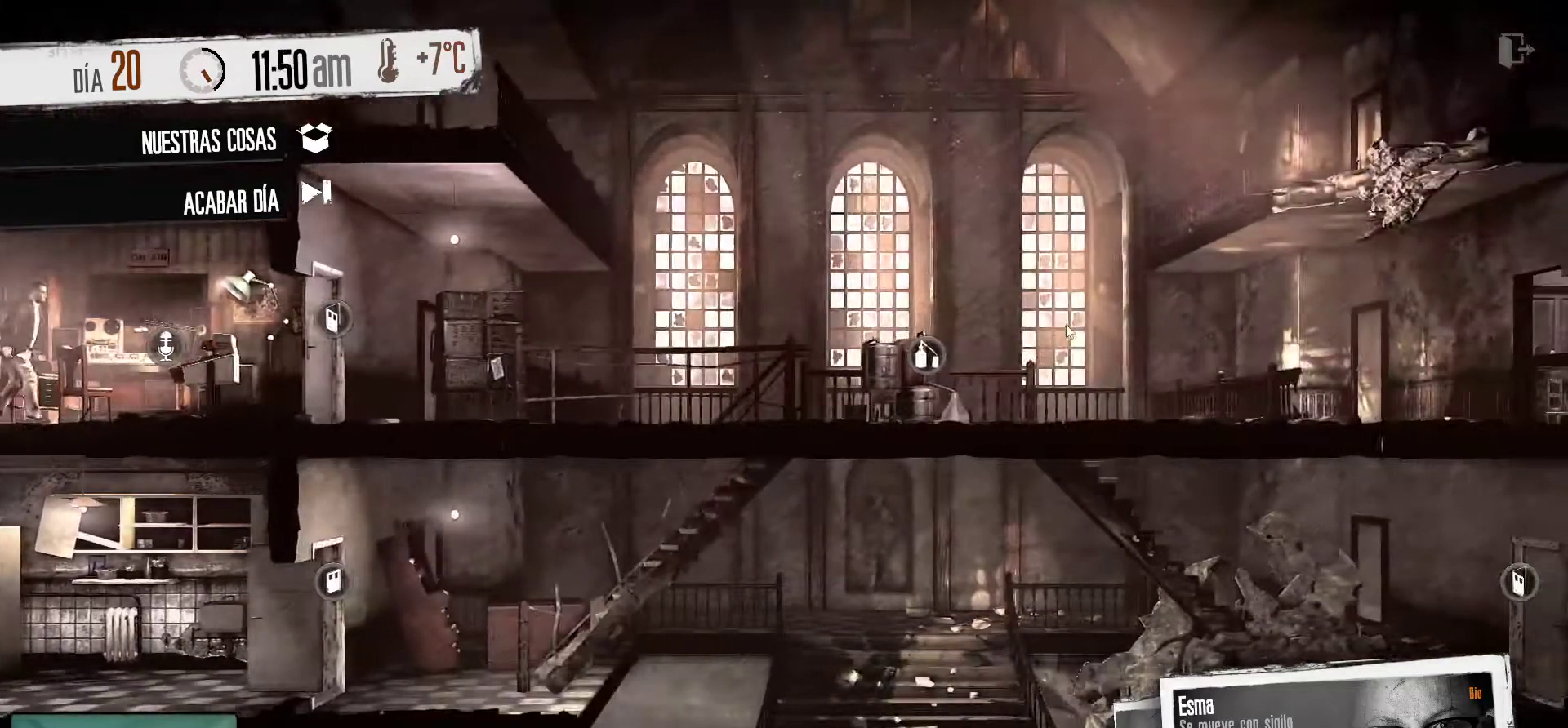
{"keys": [], "mouse": [], "mouse_move": "still", "events": []}
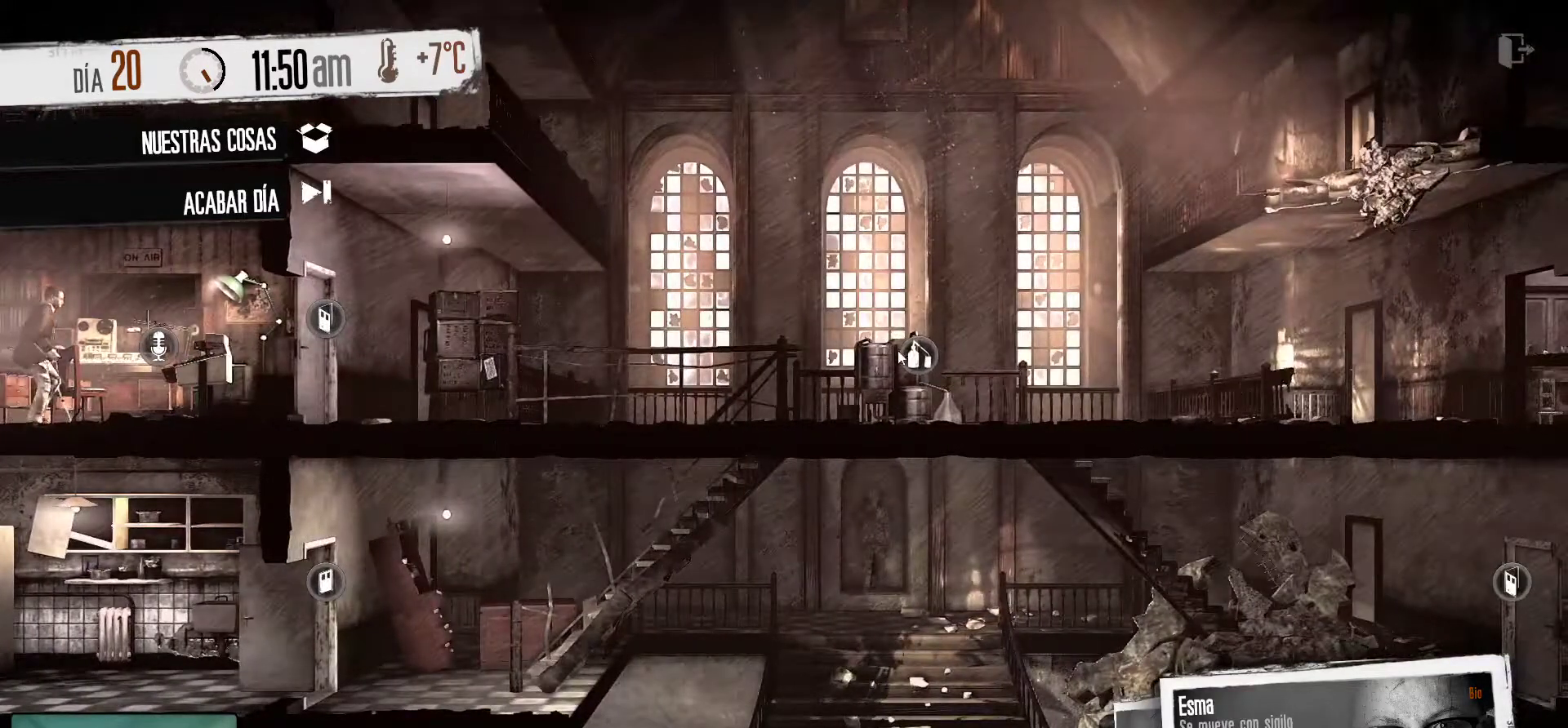
{"keys": [], "mouse": [], "mouse_move": "still", "events": [[150, "mouse_right", "down"], [283, "mouse_right", "up"]]}
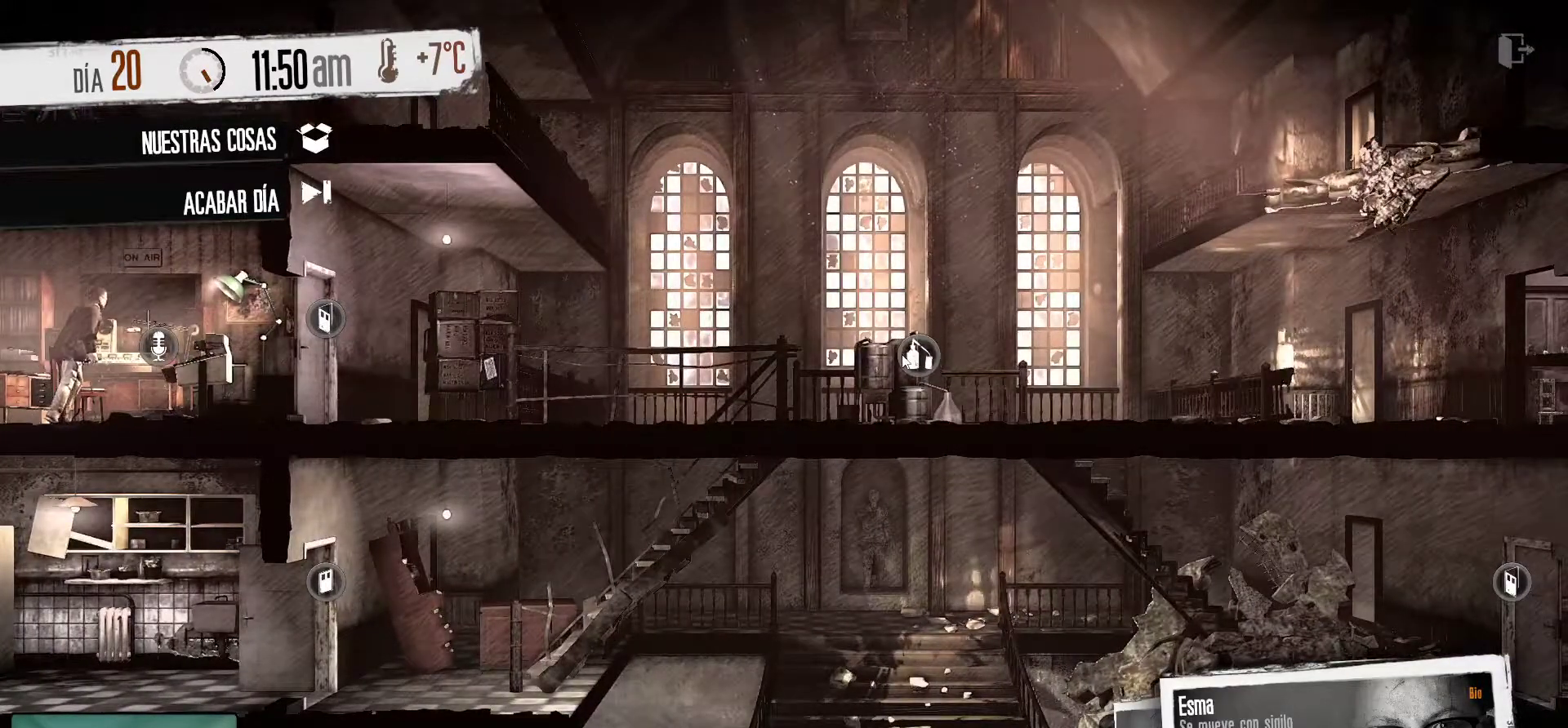
{"keys": [], "mouse": [], "mouse_move": "still", "events": []}
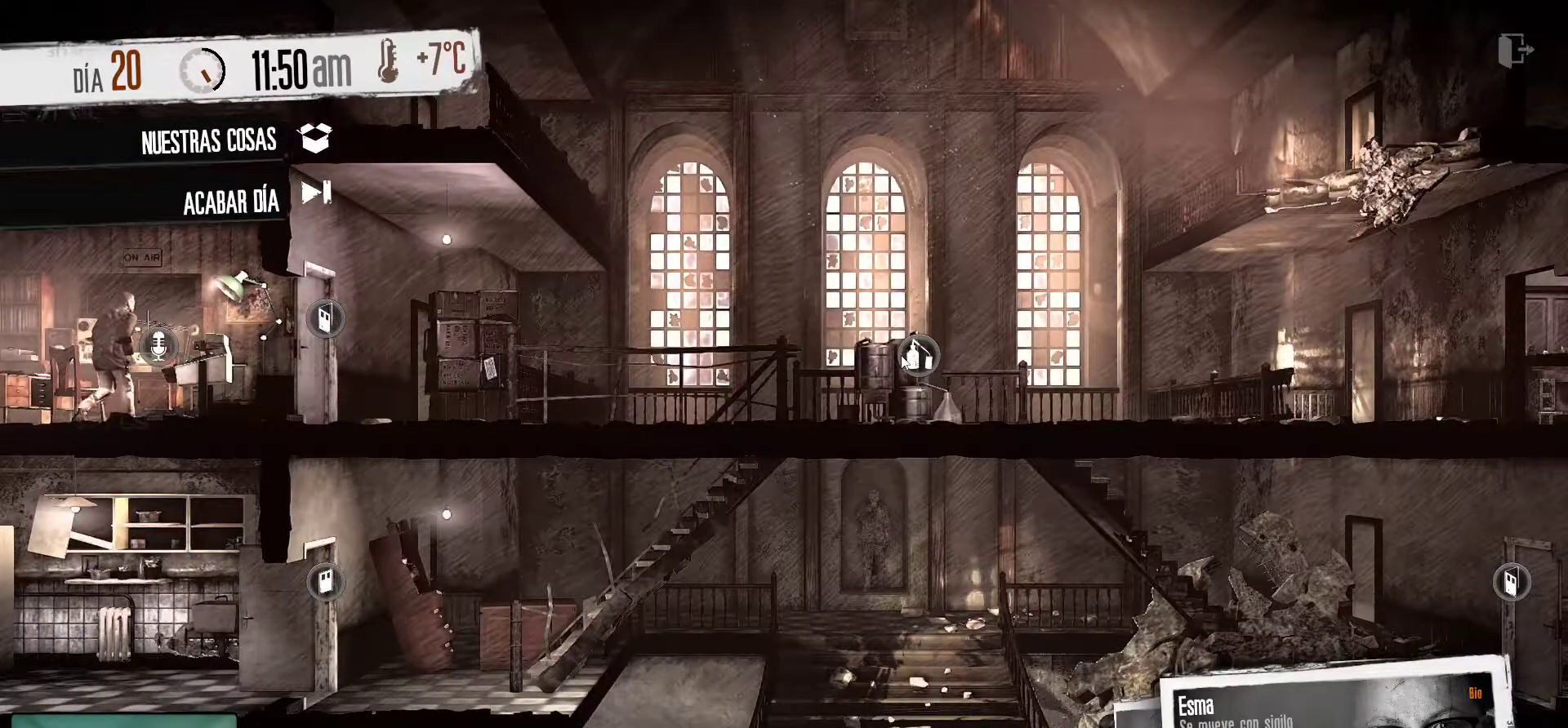
{"keys": [], "mouse": [], "mouse_move": "down-left", "events": []}
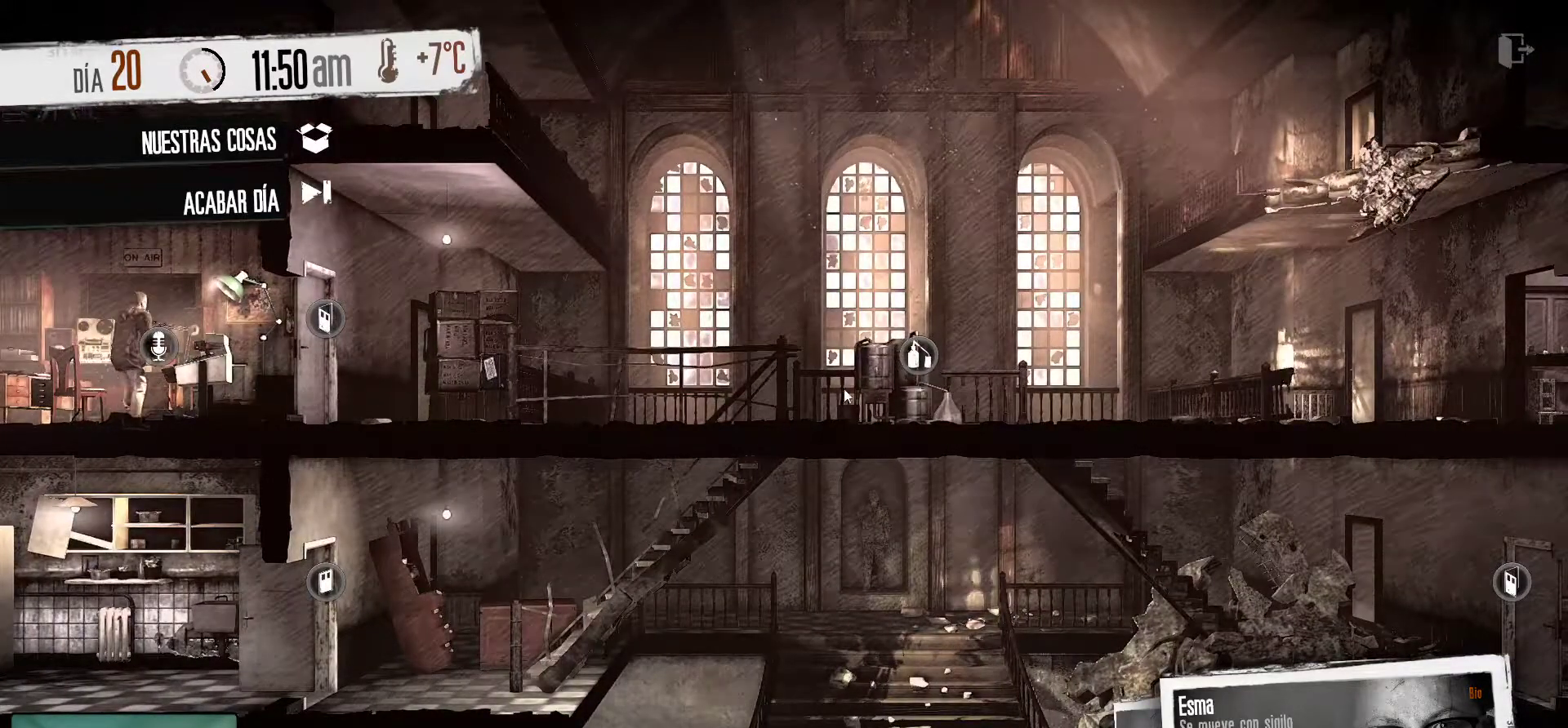
{"keys": [], "mouse": [], "mouse_move": "left", "events": []}
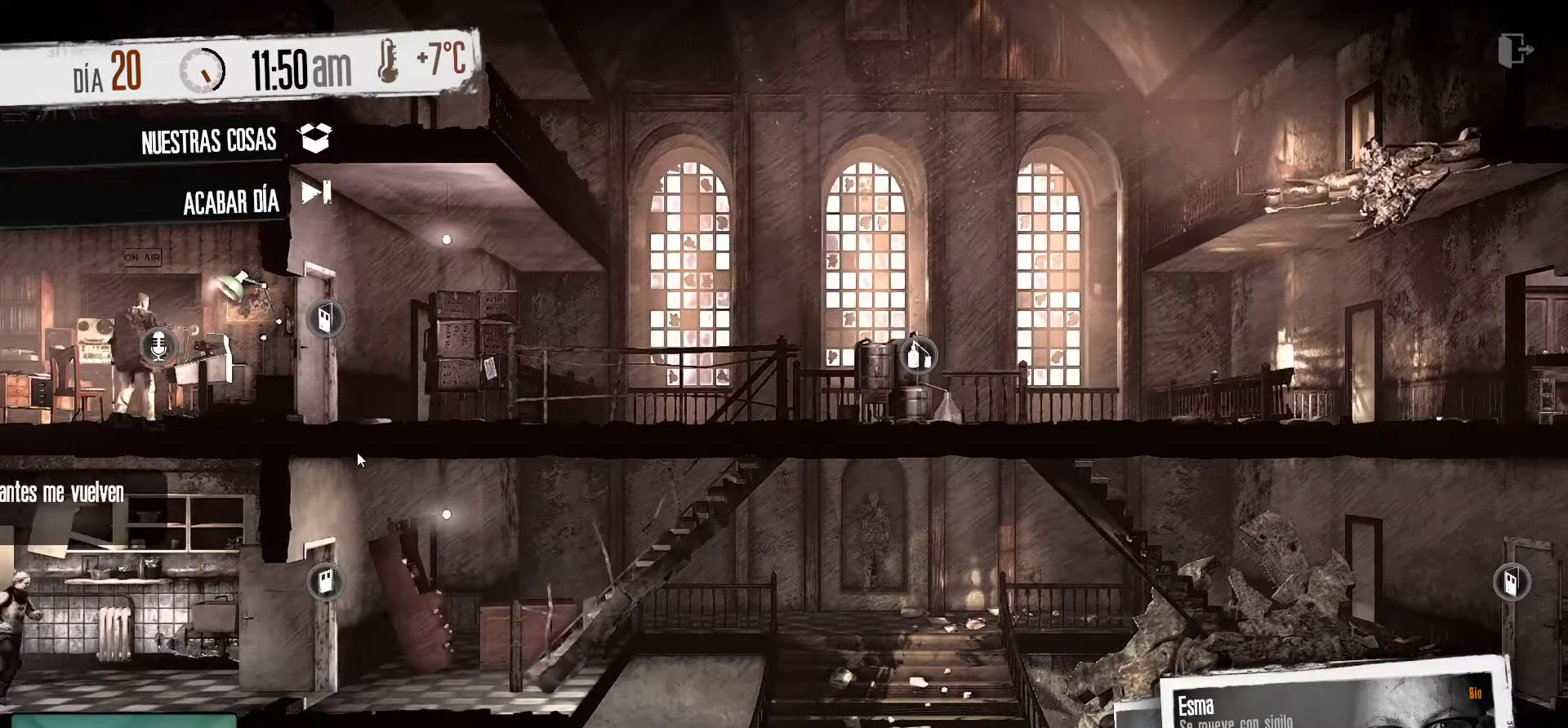
{"keys": [], "mouse": [], "mouse_move": "right", "events": []}
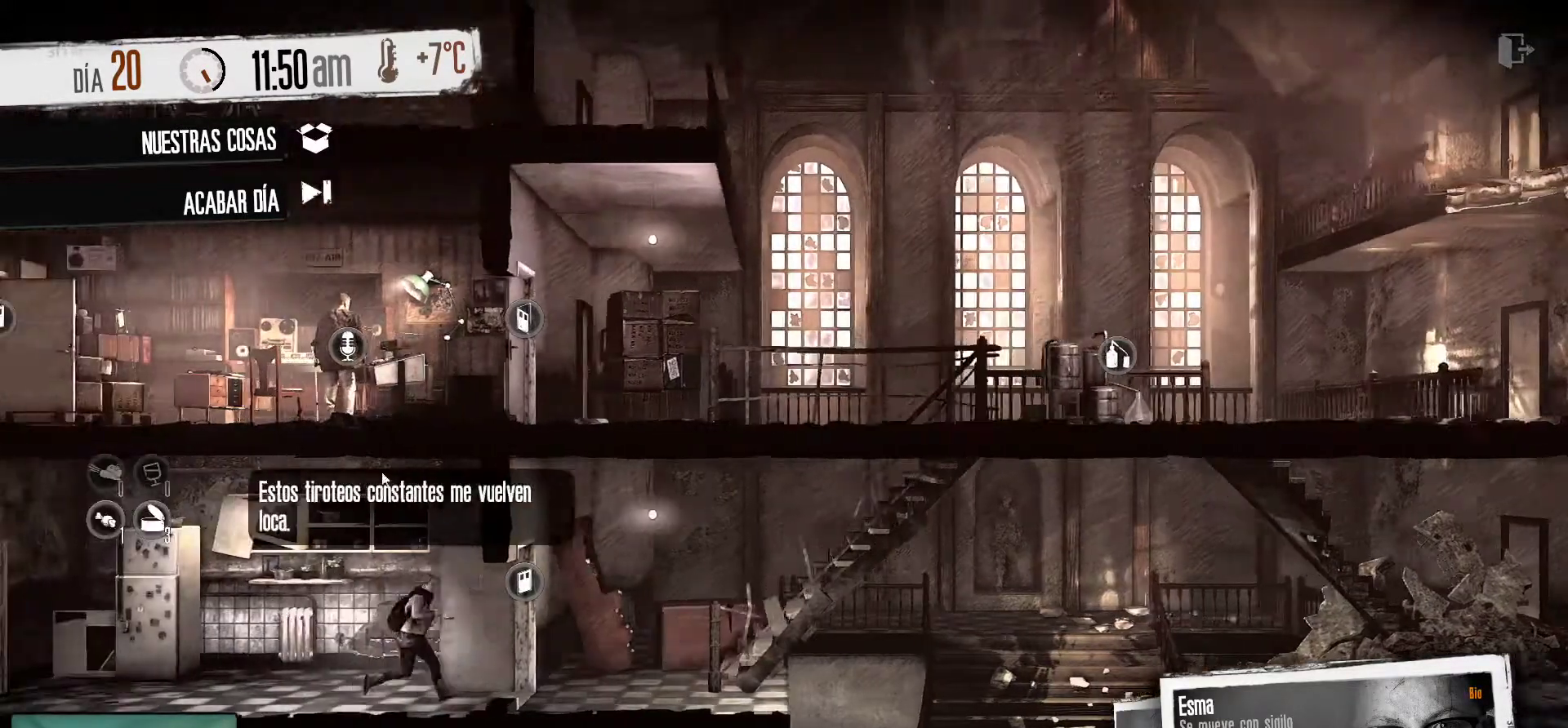
{"keys": [], "mouse": [], "mouse_move": "still", "events": []}
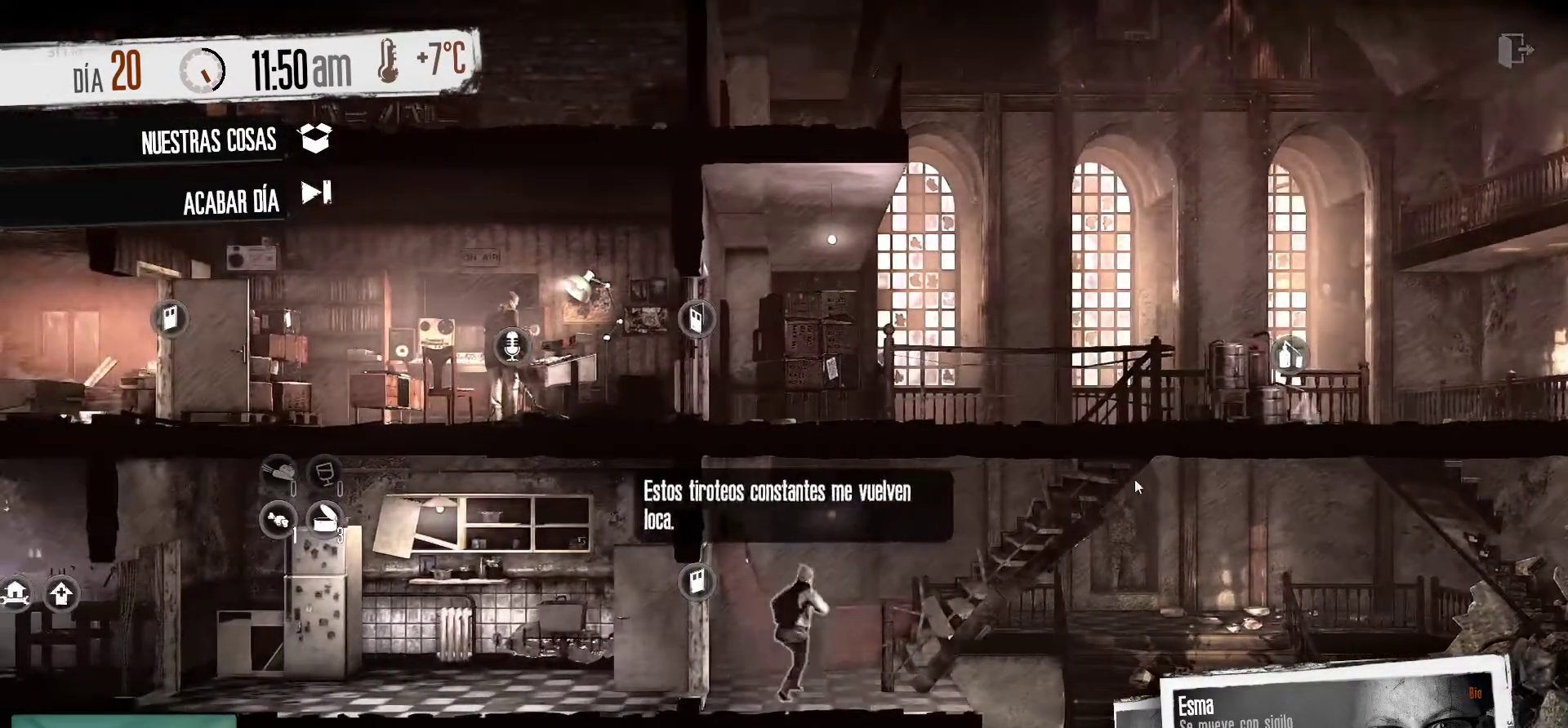
{"keys": [], "mouse": [], "mouse_move": "down-right", "events": []}
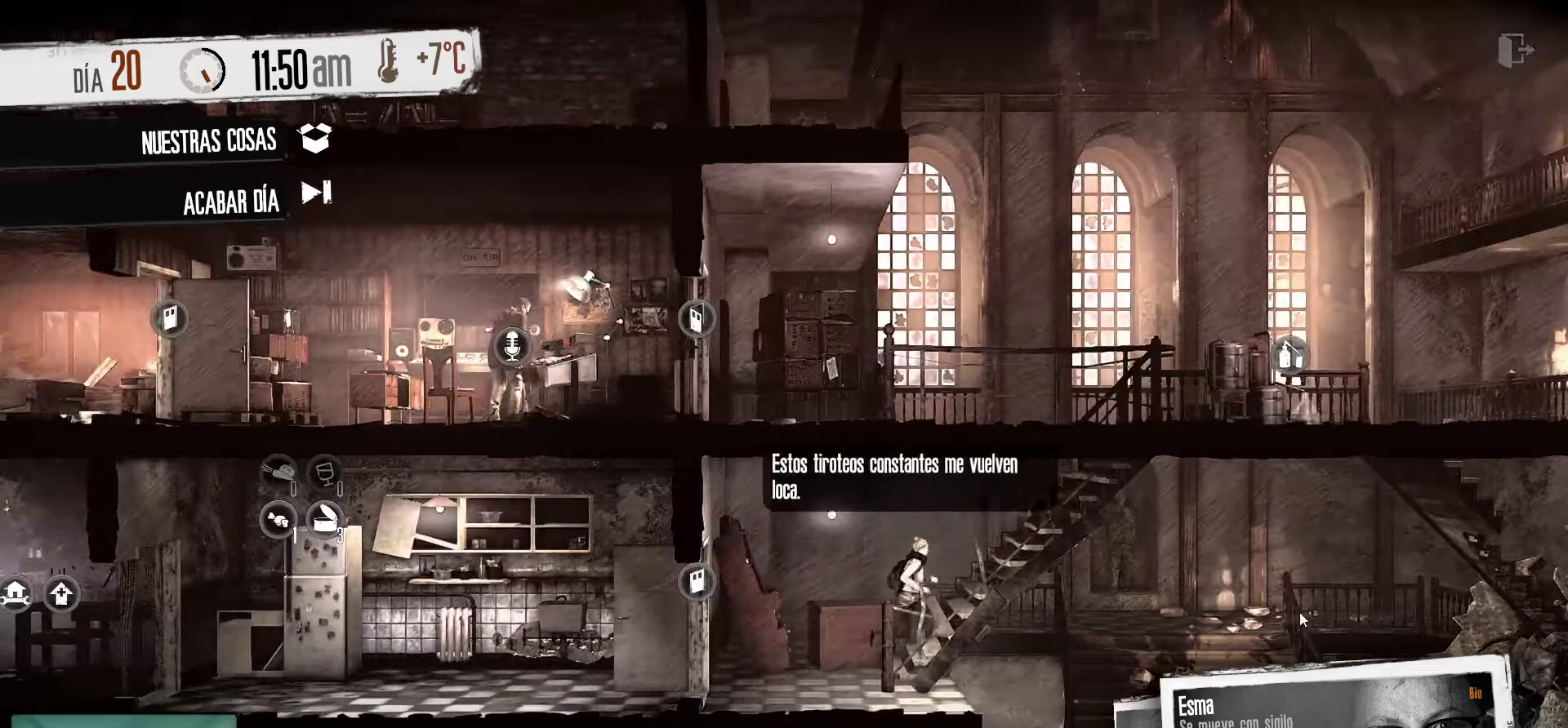
{"keys": [], "mouse": [], "mouse_move": "still", "events": []}
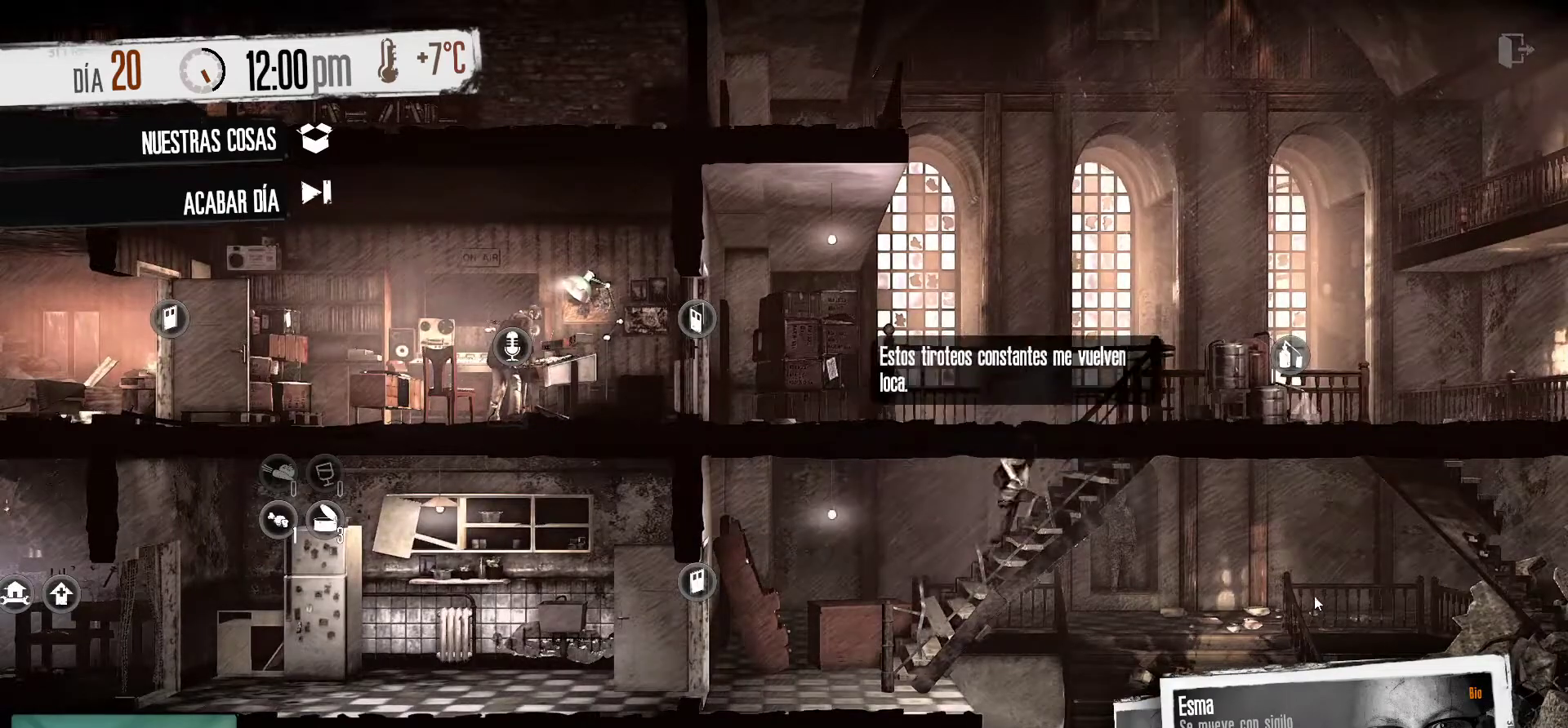
{"keys": [], "mouse": [], "mouse_move": "up", "events": []}
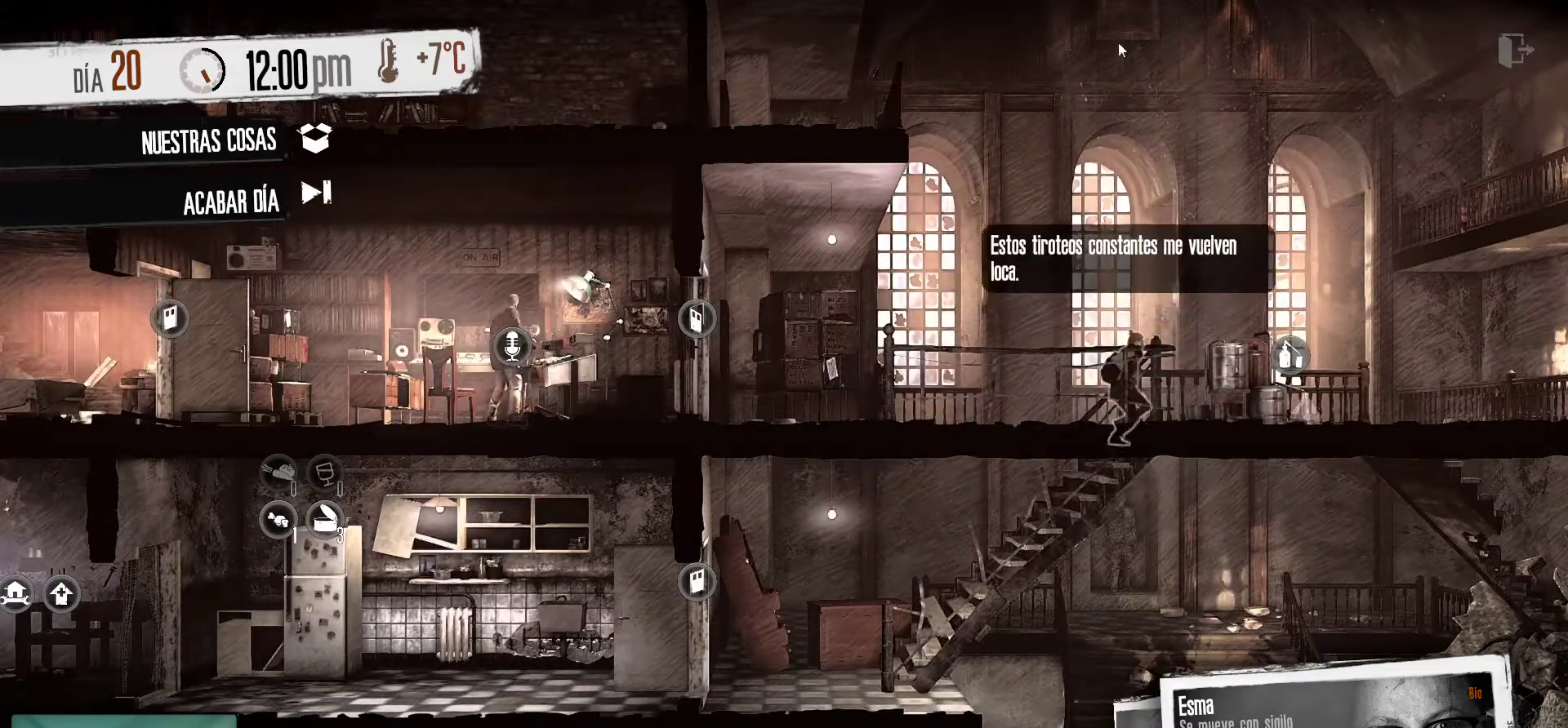
{"keys": [], "mouse": [], "mouse_move": "still", "events": []}
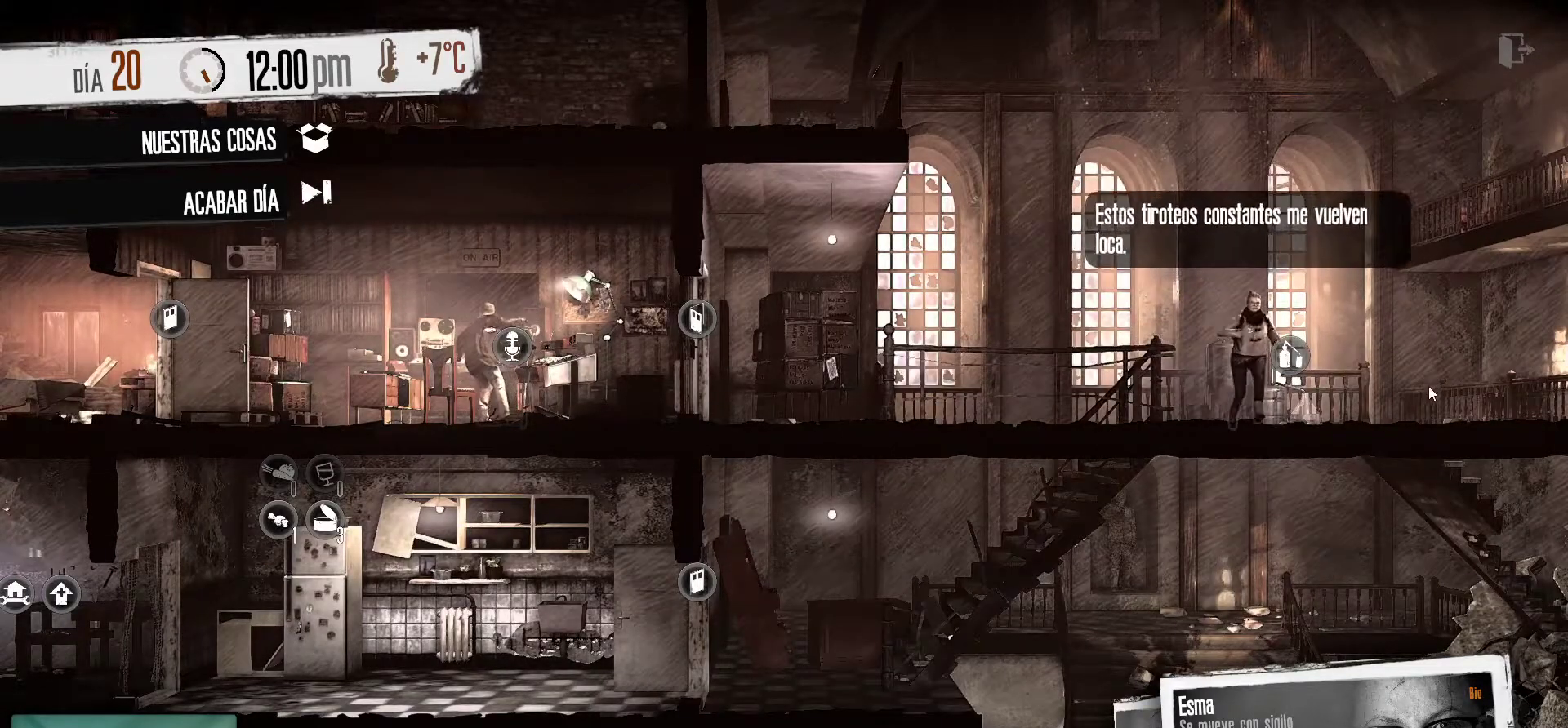
{"keys": [], "mouse": [], "mouse_move": "down-left", "events": []}
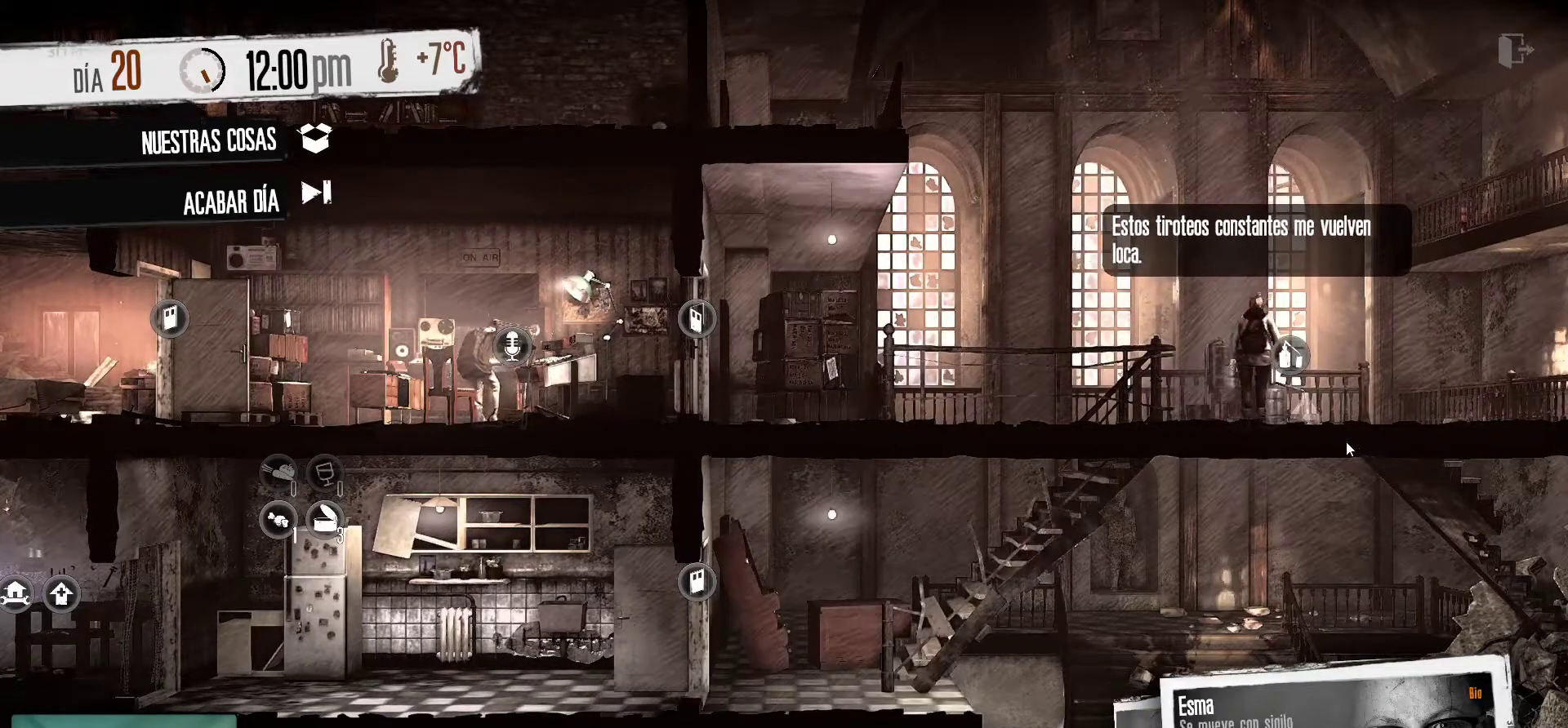
{"keys": [], "mouse": [], "mouse_move": "down-left", "events": []}
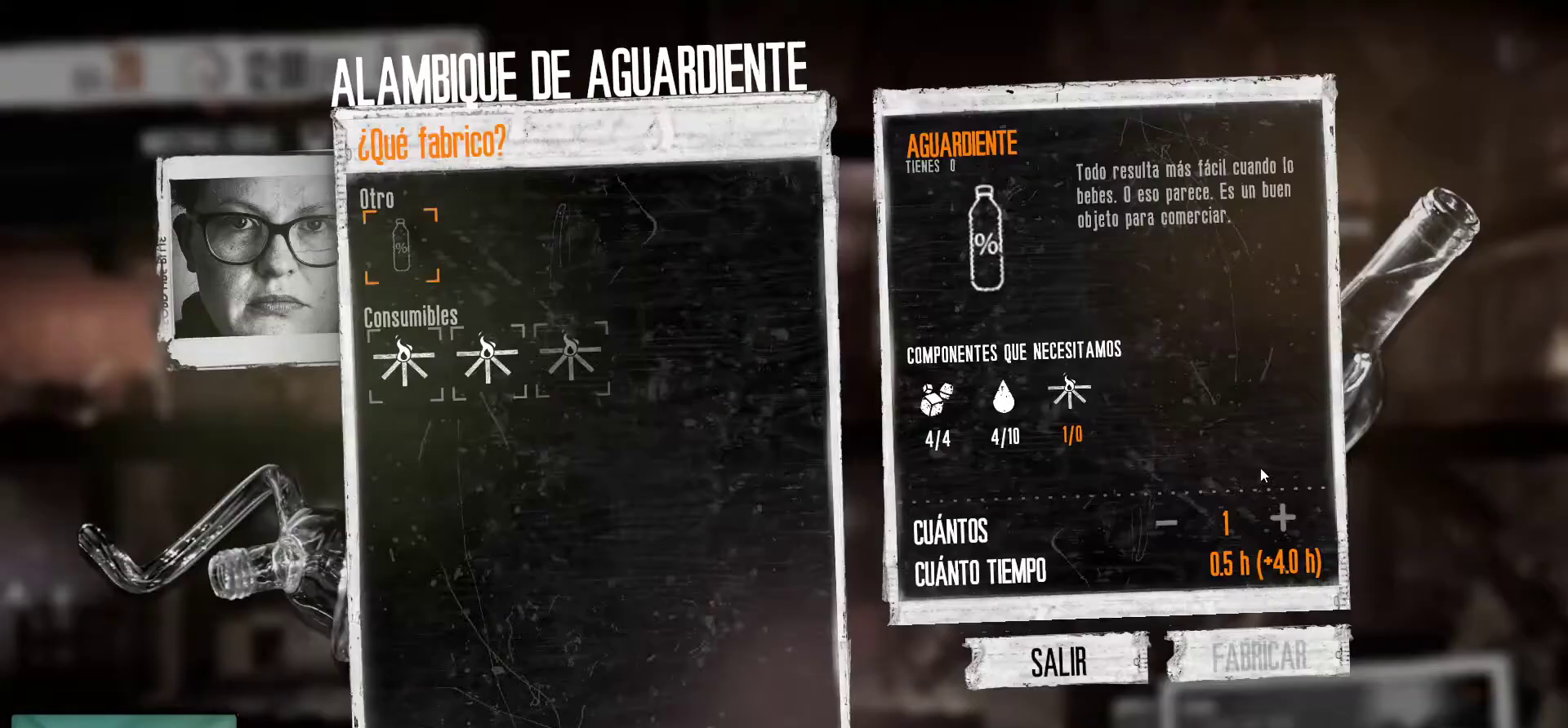
{"keys": [], "mouse": [], "mouse_move": "down-left", "events": []}
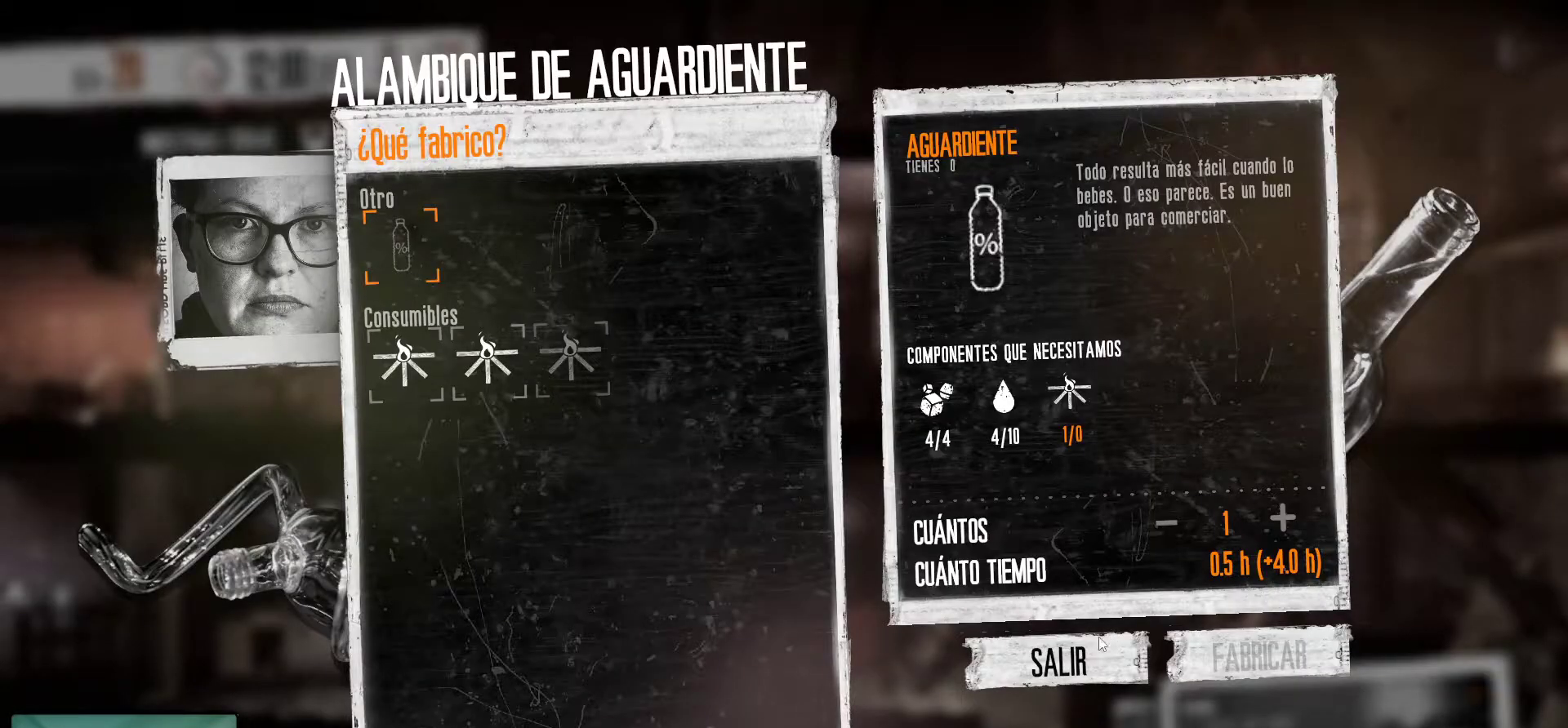
{"keys": [], "mouse": [], "mouse_move": "still", "events": []}
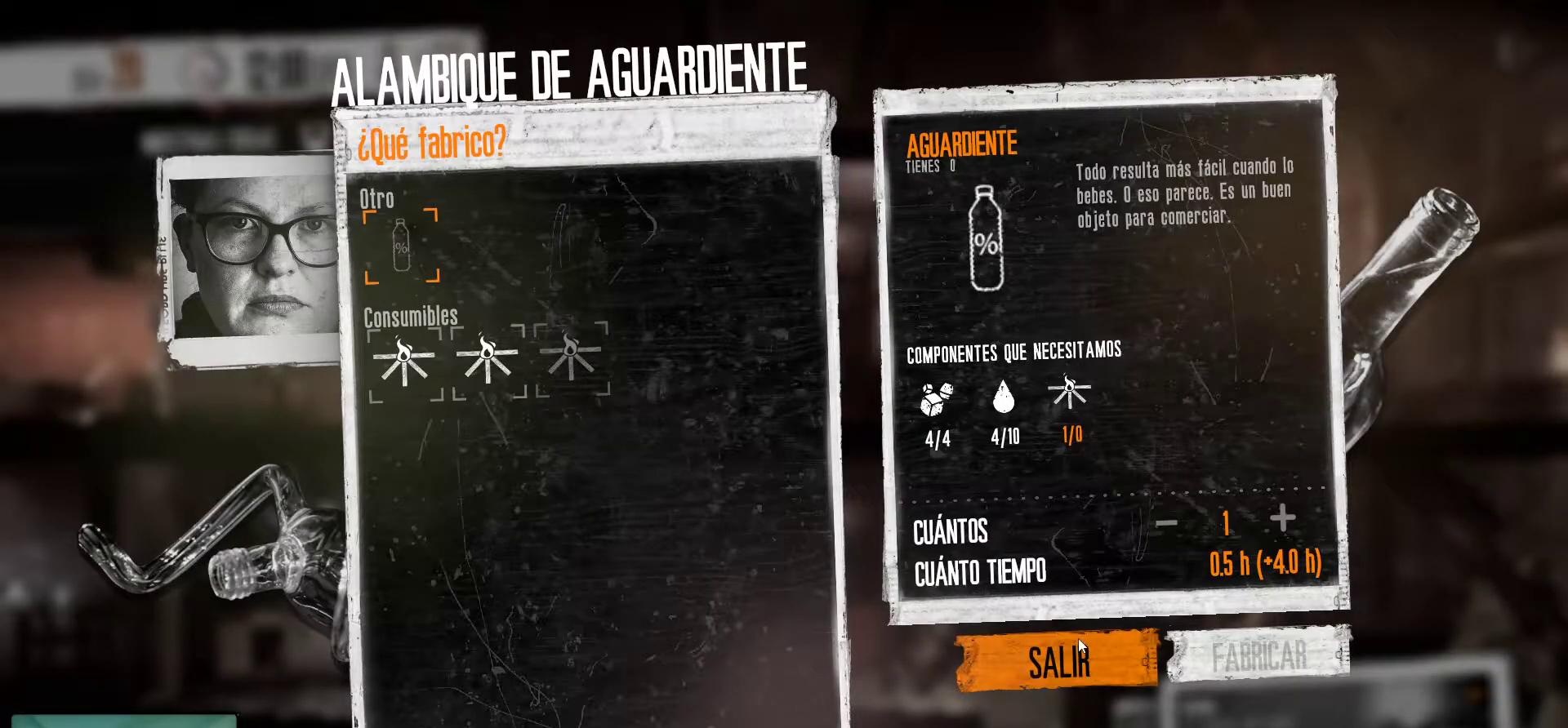
{"keys": [], "mouse": [], "mouse_move": "up-left", "events": []}
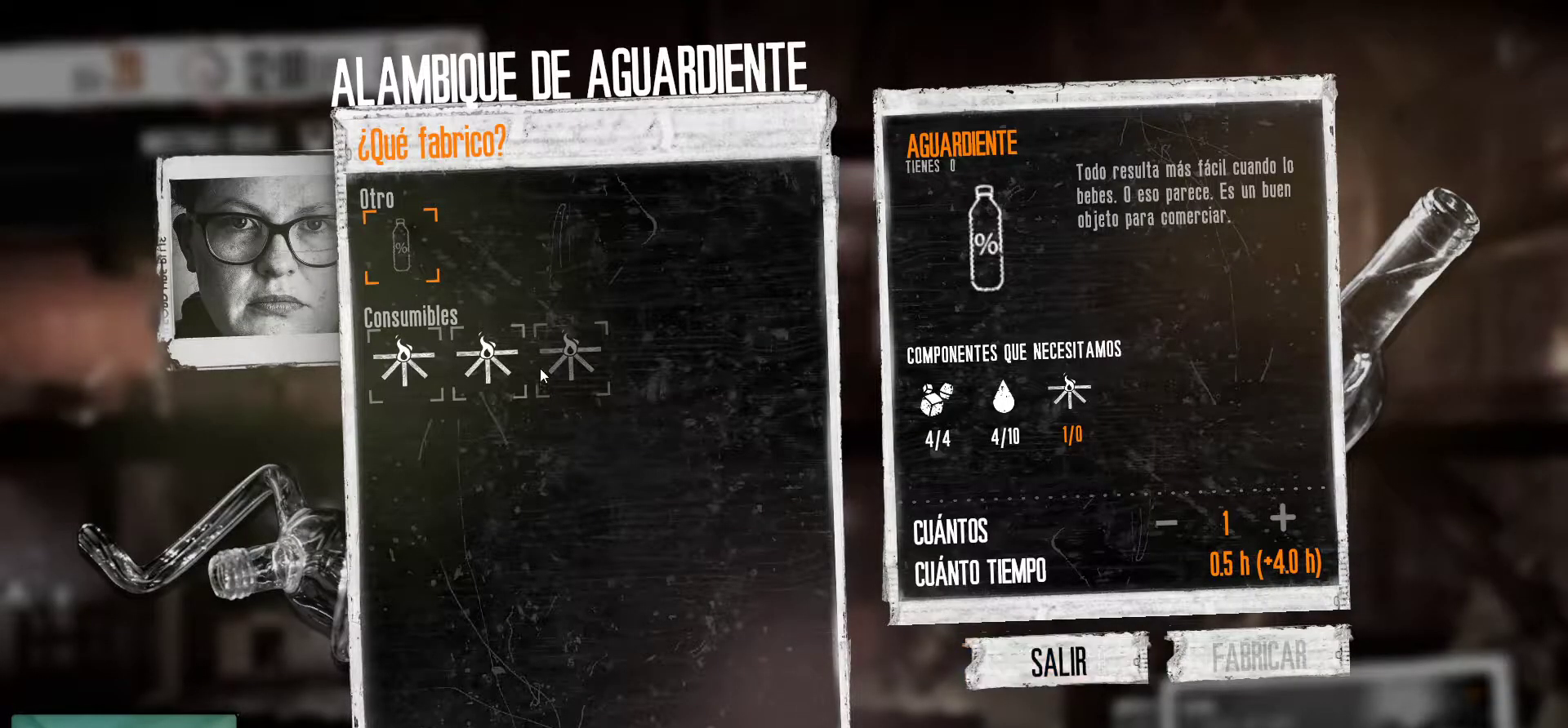
{"keys": [], "mouse": [], "mouse_move": "still", "events": [[333, "mouse_left", "down"], [466, "mouse_left", "up"]]}
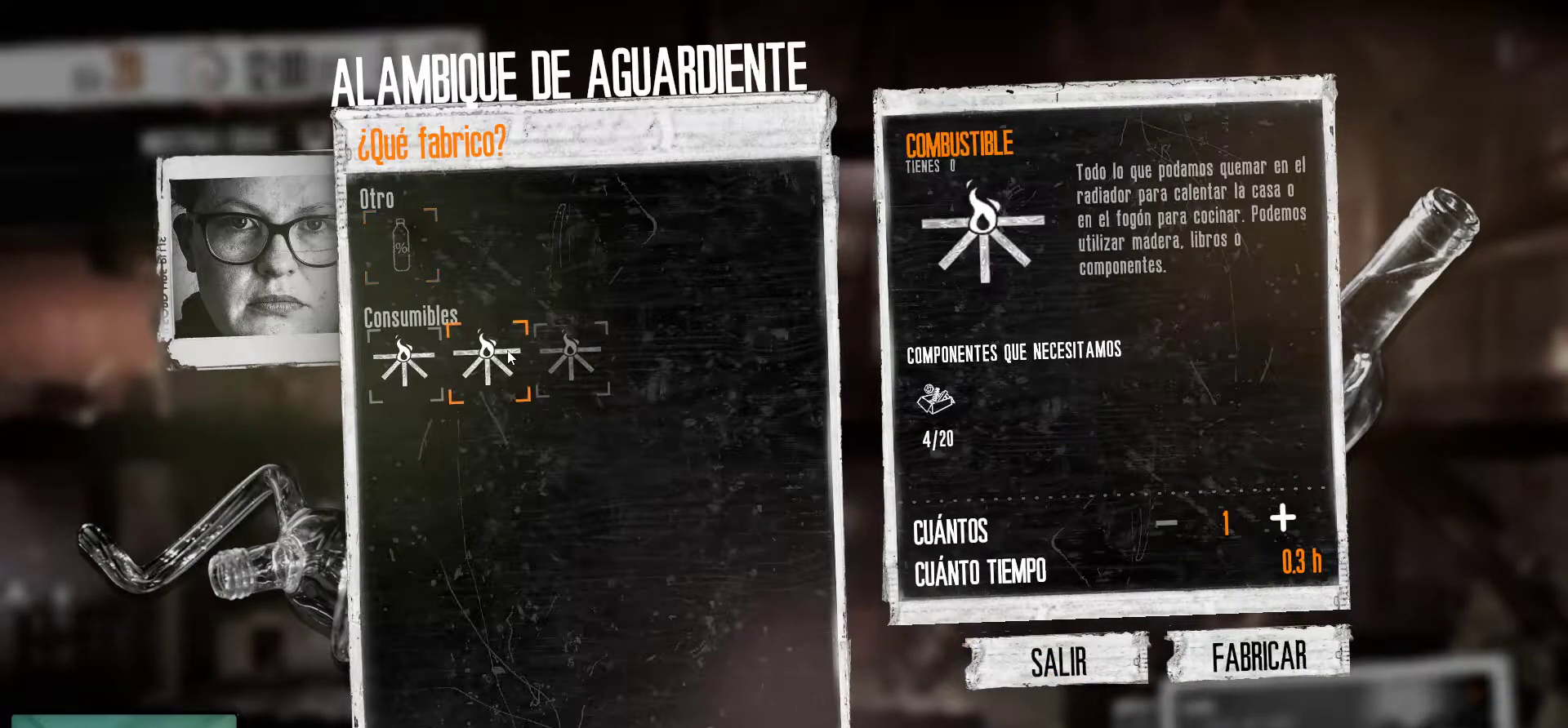
{"keys": [], "mouse": [], "mouse_move": "left", "events": []}
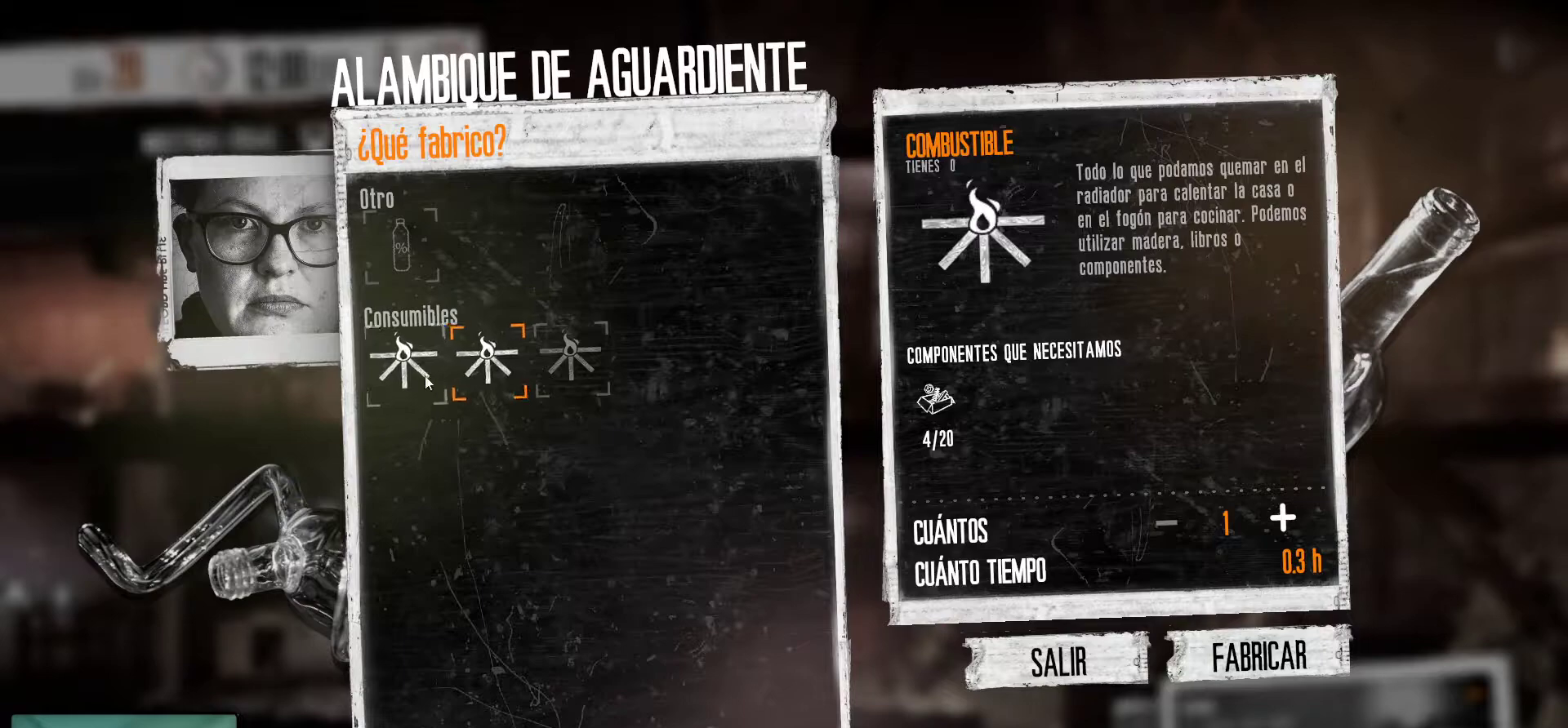
{"keys": [], "mouse": [], "mouse_move": "down-right", "events": [[33, "mouse_left", "down"], [166, "mouse_left", "up"]]}
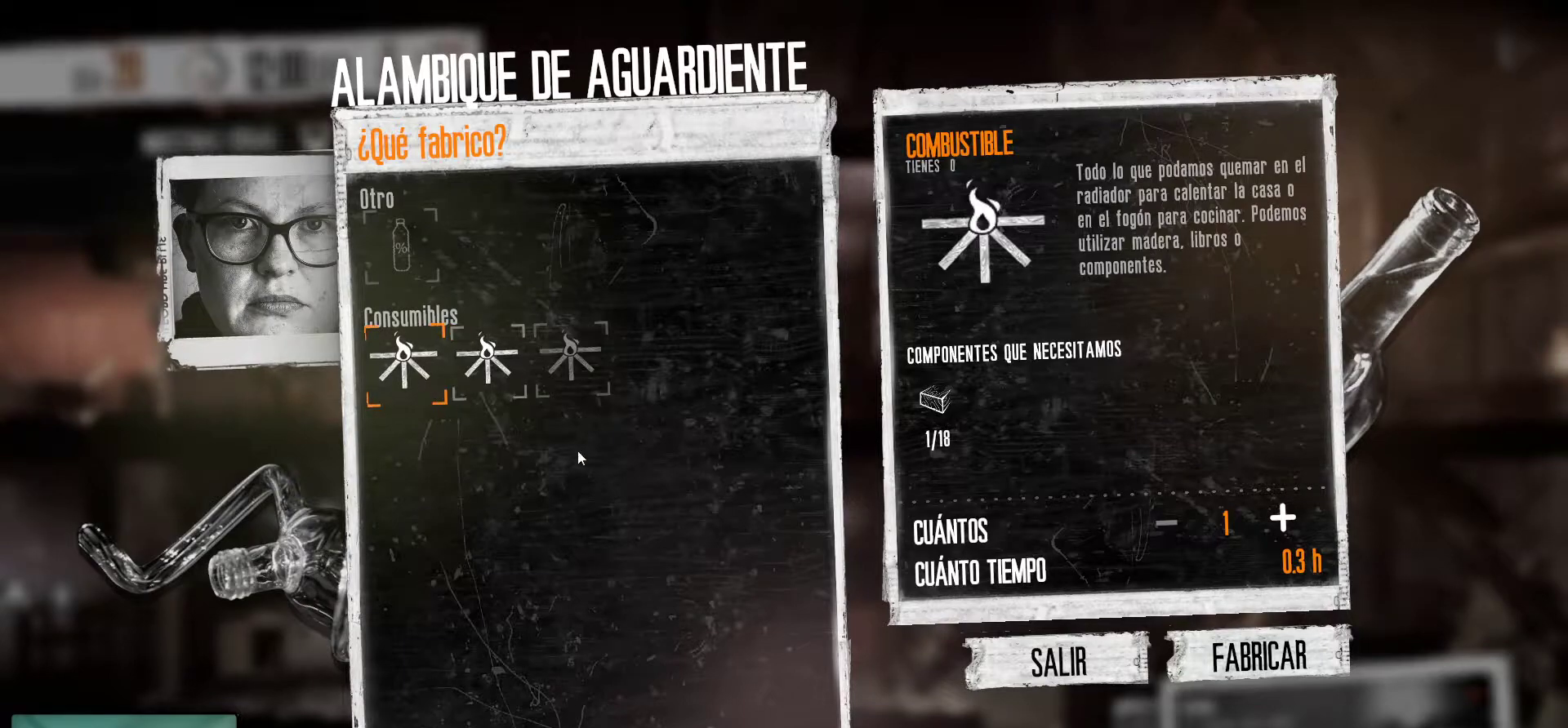
{"keys": [], "mouse": [], "mouse_move": "left", "events": []}